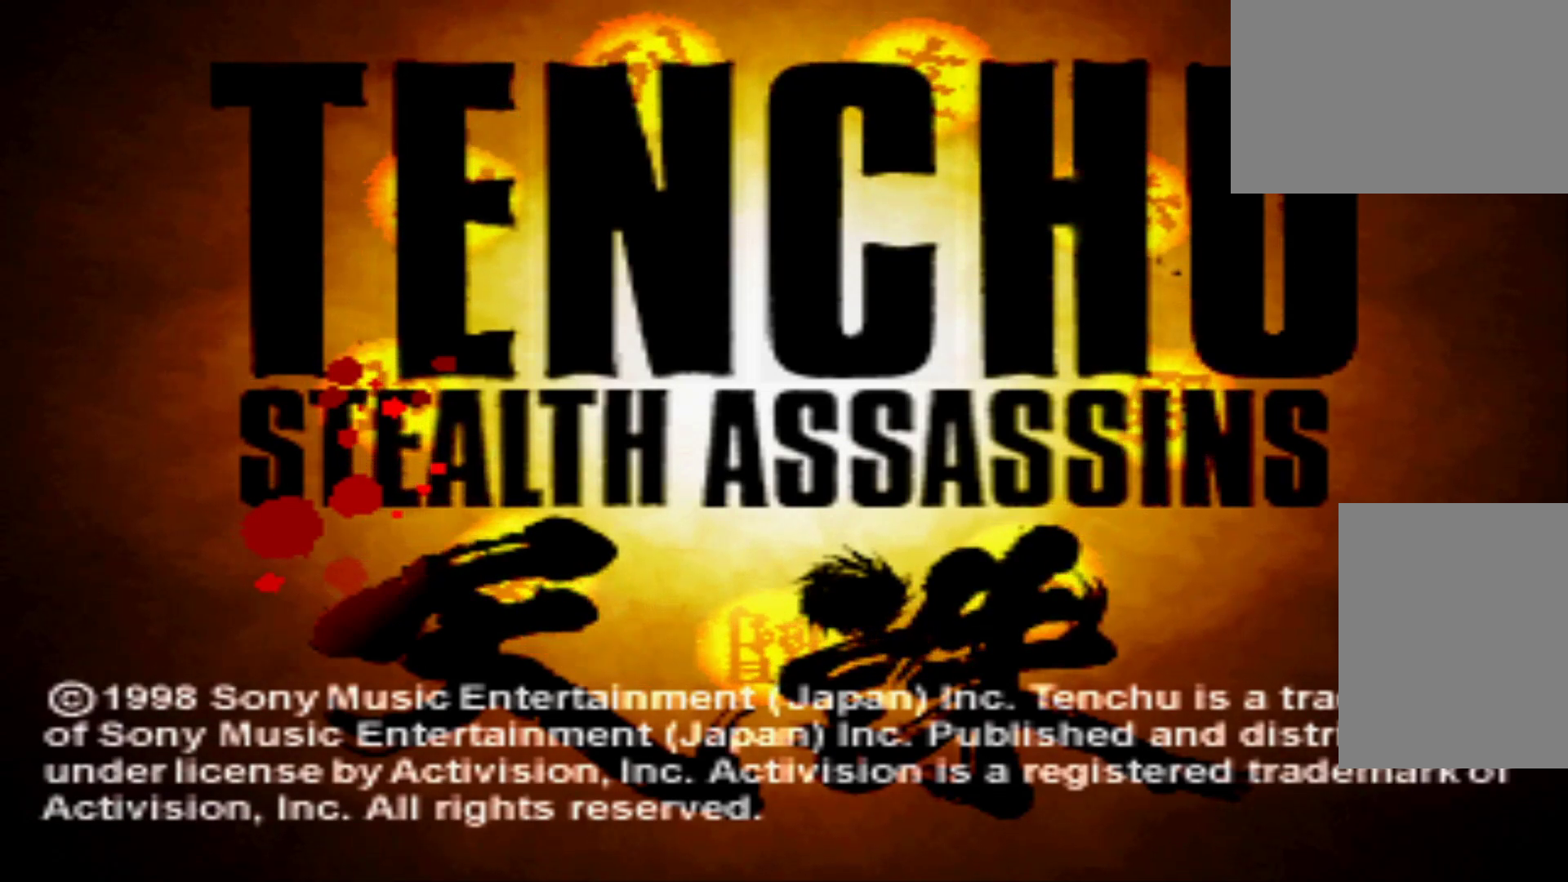
Gameplay with a controller (Xbox layout); each line is a JSON object with the inputs held at the frame after it. "events" lists button and stick changes between this image and that frame as [ms after this image, input, new state], when the widget could be followed in between. Not read: L3 R3 left_stick right_stick.
{"buttons": [], "events": [[301, "START", "down"], [484, "START", "up"]]}
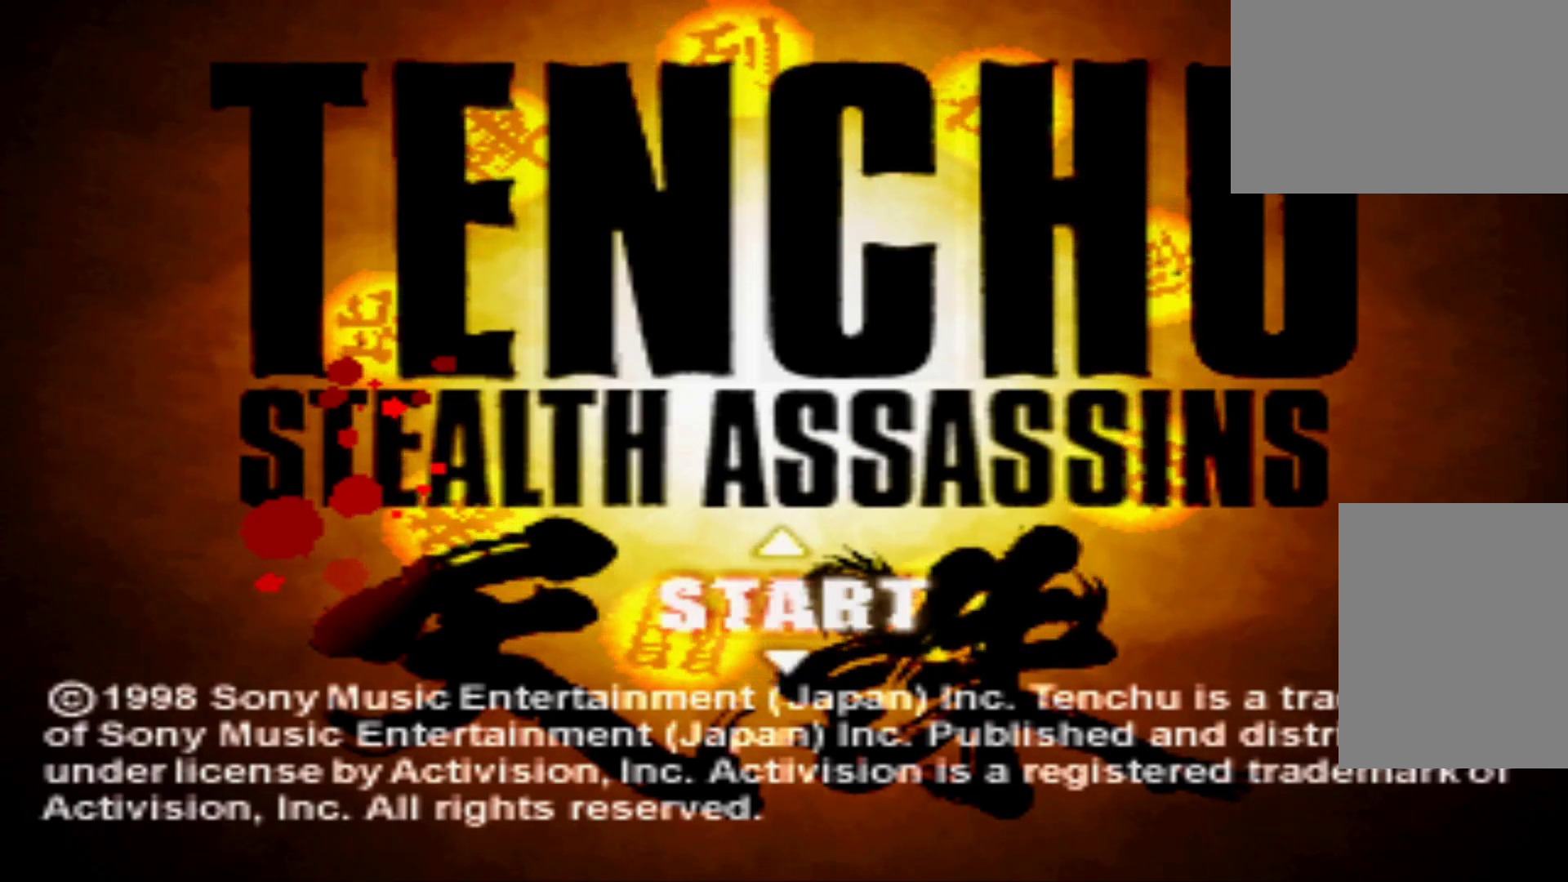
{"buttons": [], "events": []}
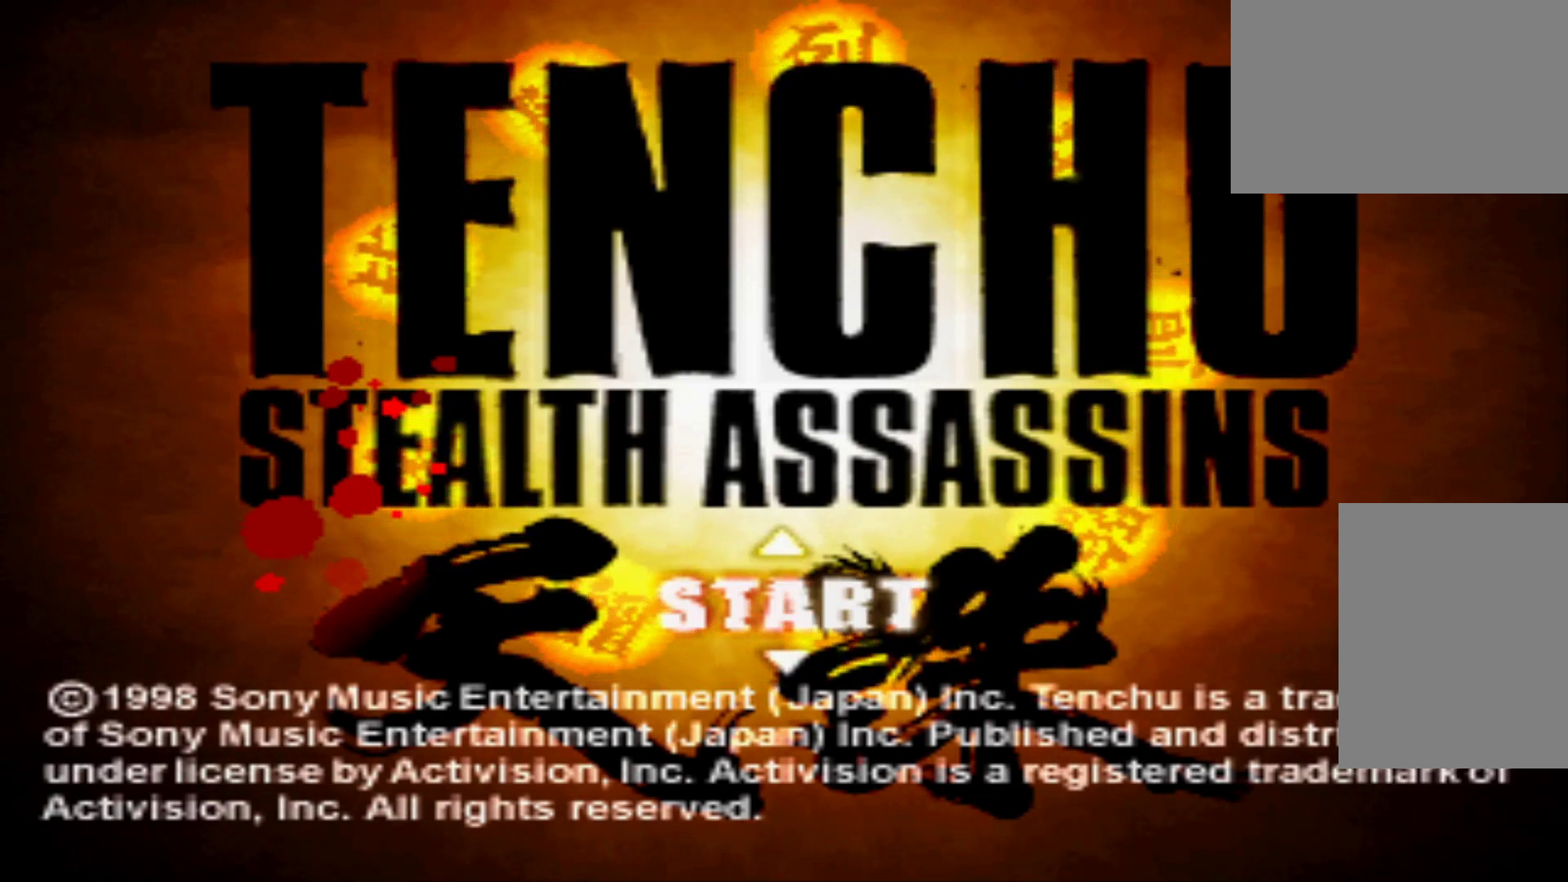
{"buttons": []}
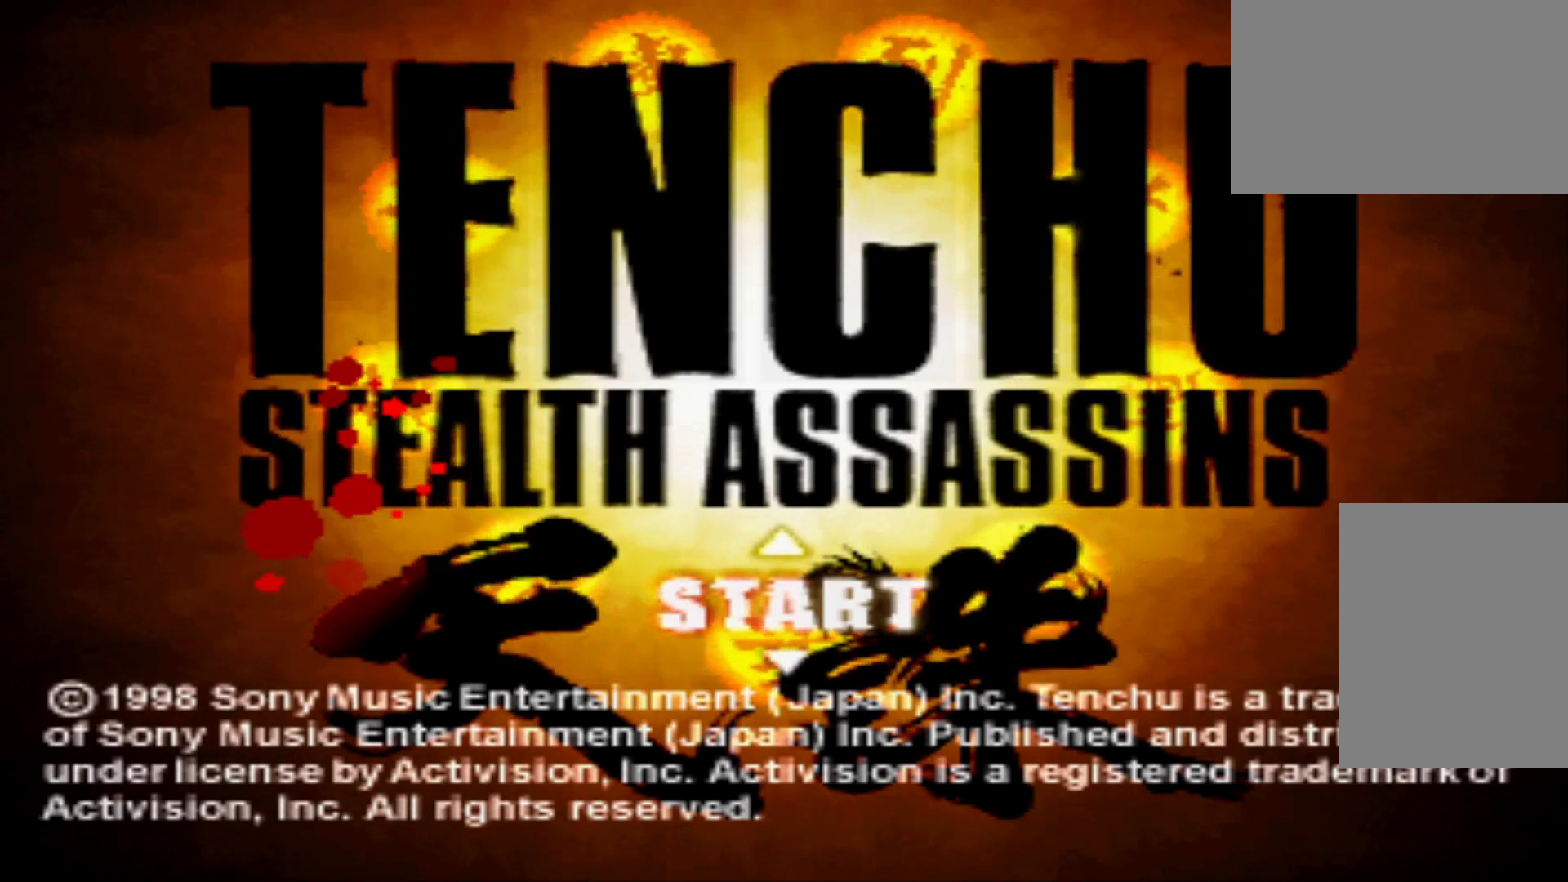
{"buttons": [], "events": []}
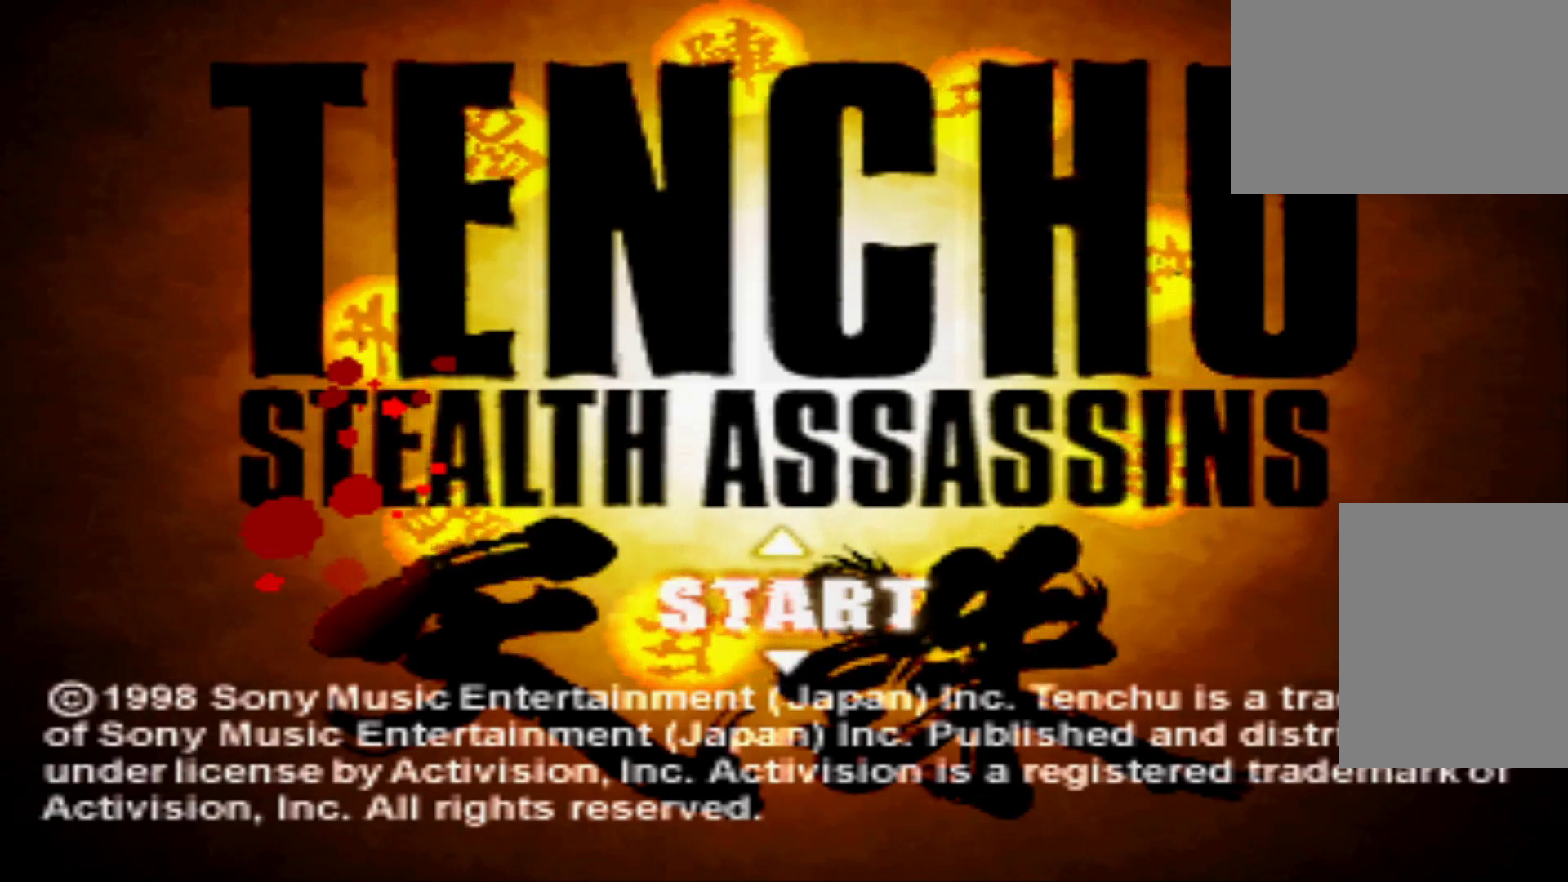
{"buttons": ["DPAD_DOWN"], "events": [[417, "DPAD_DOWN", "down"]]}
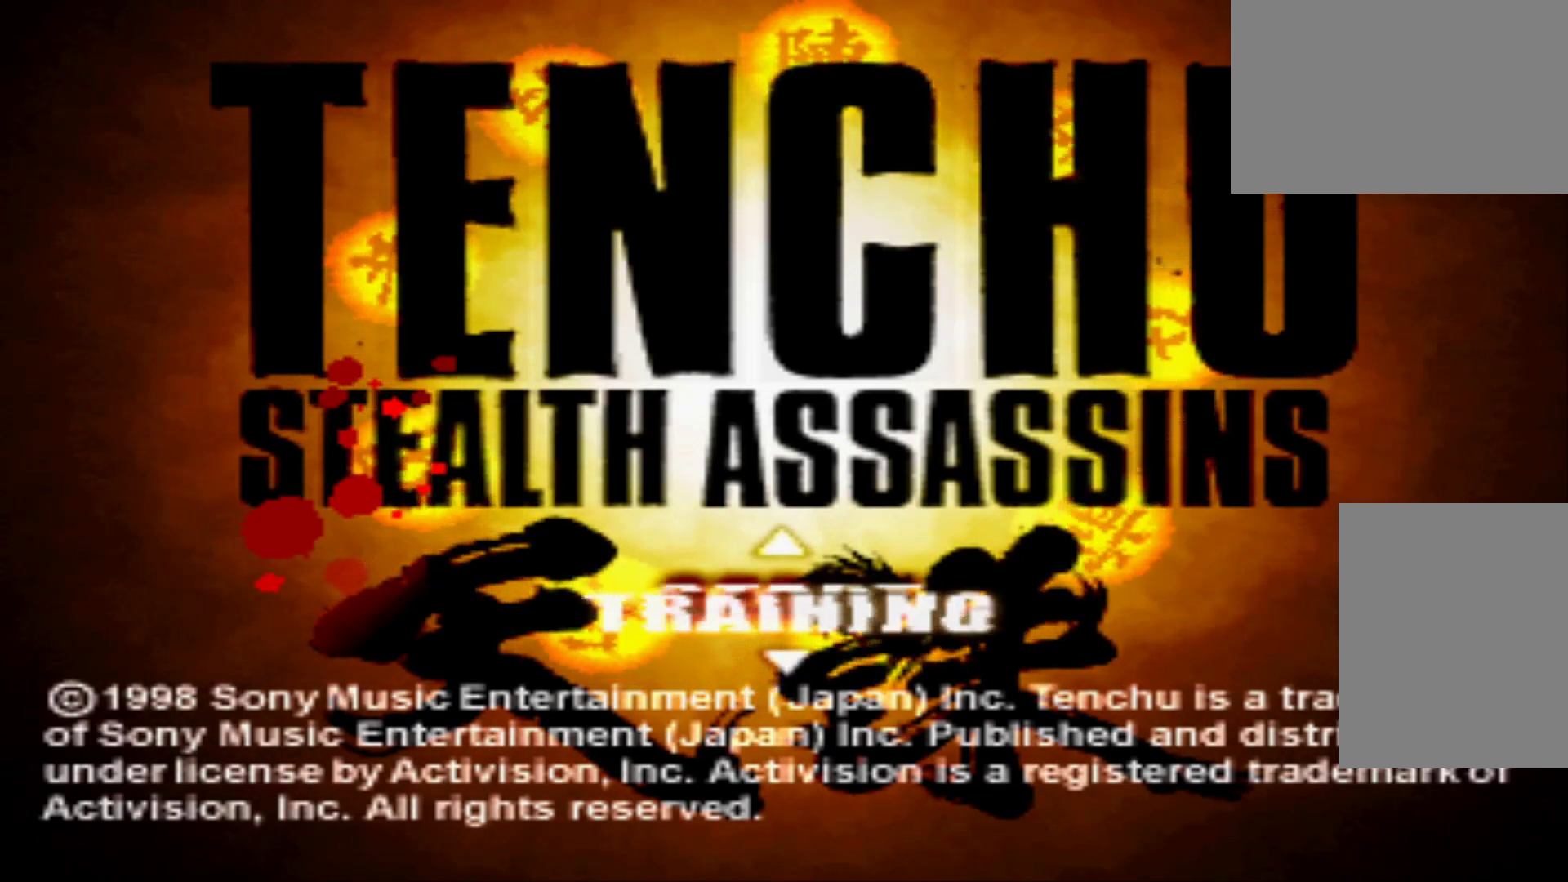
{"buttons": [], "events": [[50, "DPAD_DOWN", "up"]]}
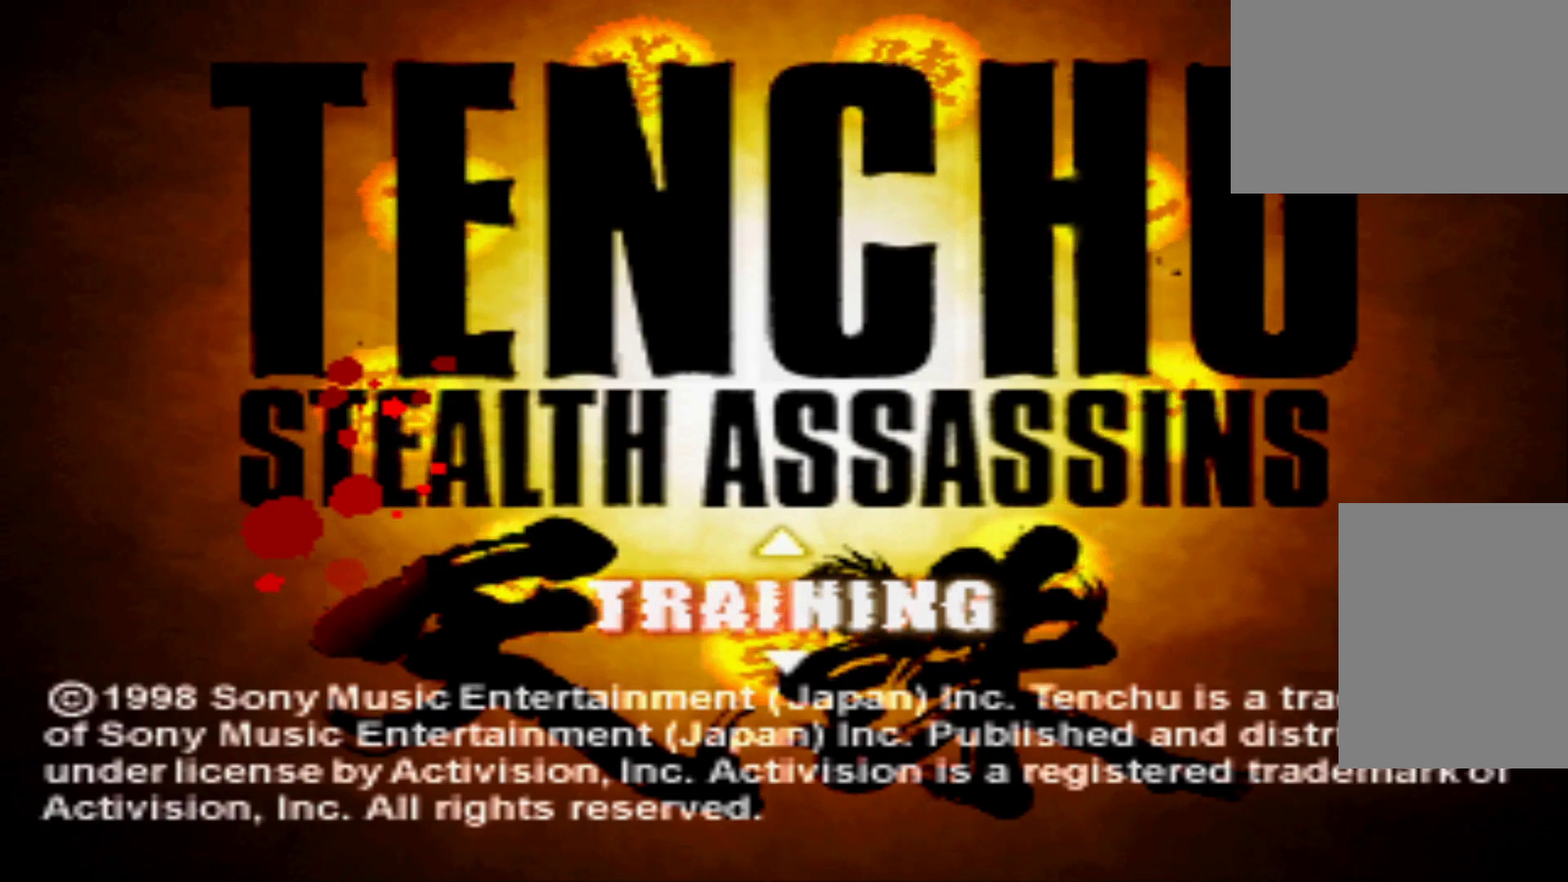
{"buttons": [], "events": [[350, "DPAD_DOWN", "down"], [483, "DPAD_DOWN", "up"]]}
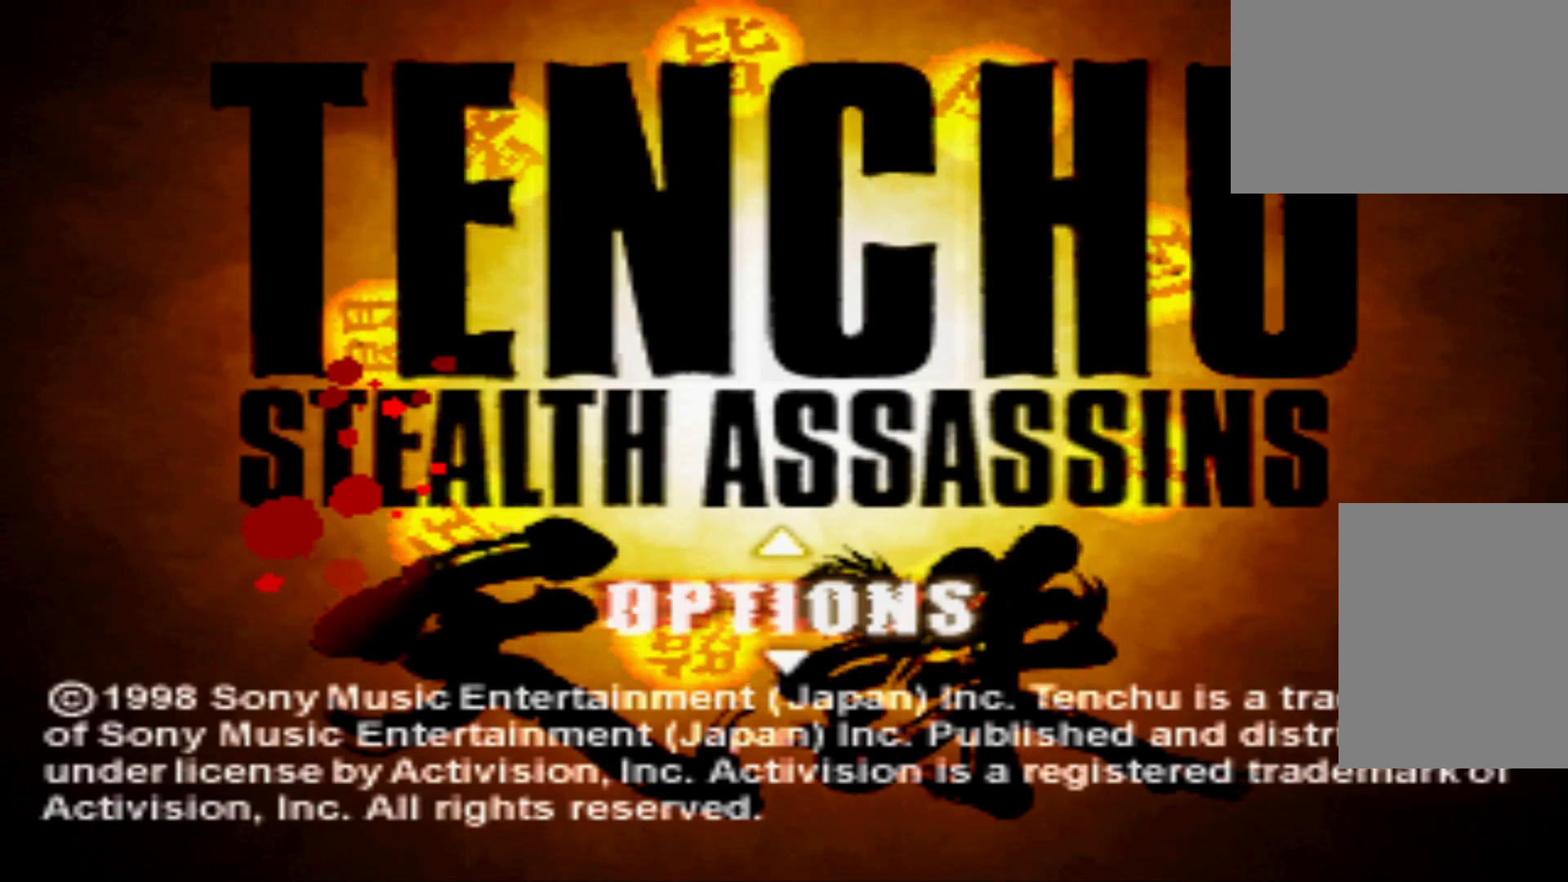
{"buttons": [], "events": [[300, "DPAD_DOWN", "down"], [417, "DPAD_DOWN", "up"]]}
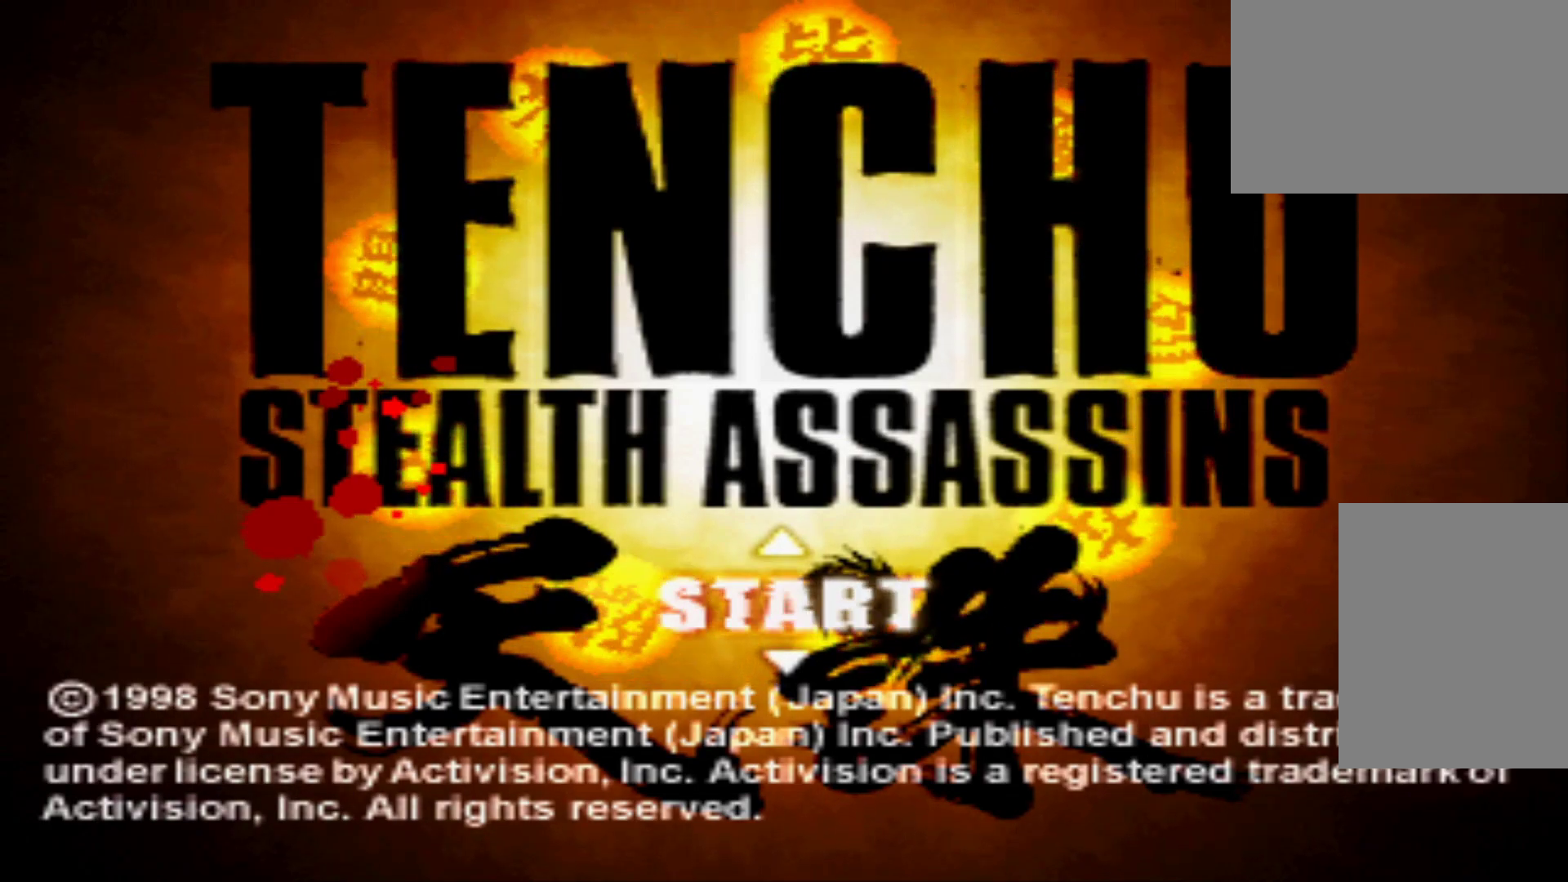
{"buttons": ["DPAD_DOWN"], "events": [[383, "DPAD_DOWN", "down"]]}
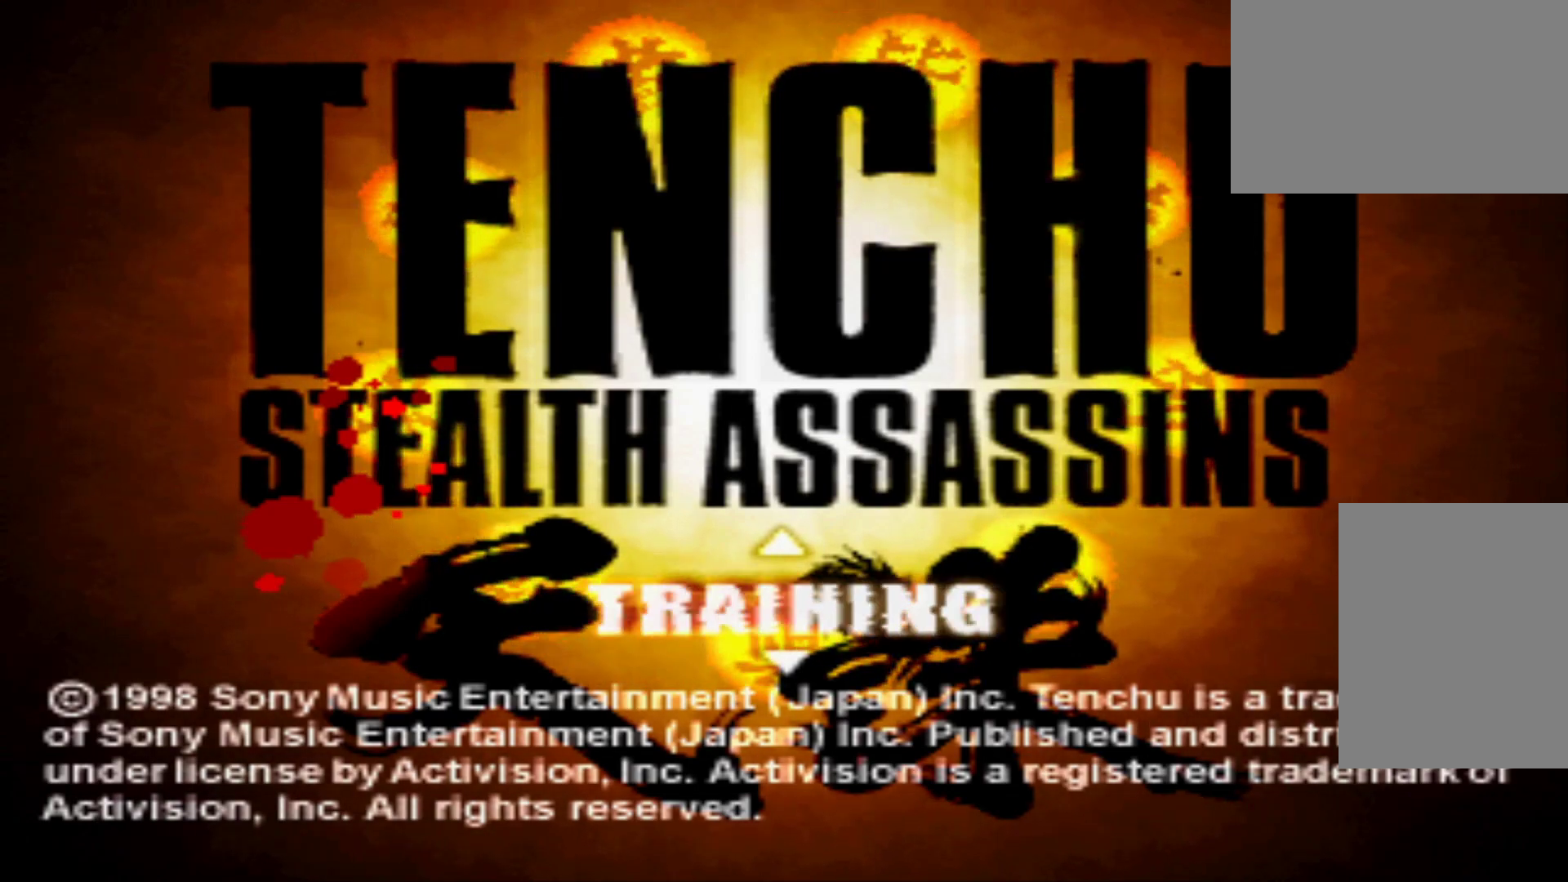
{"buttons": [], "events": [[17, "DPAD_DOWN", "up"], [250, "DPAD_DOWN", "down"], [417, "DPAD_DOWN", "up"]]}
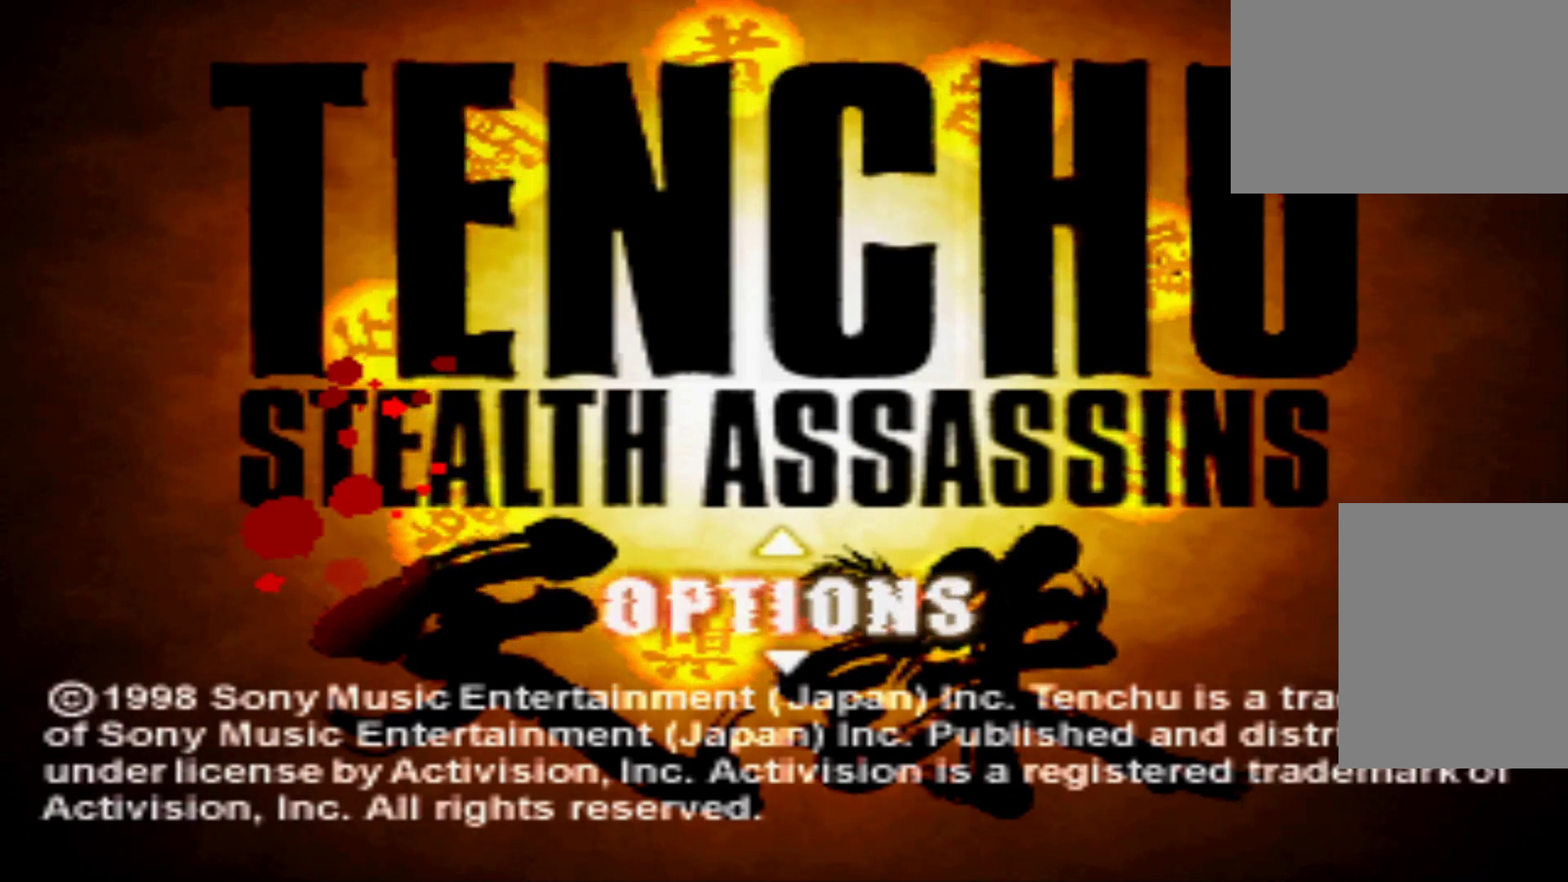
{"buttons": [], "events": [[66, "DPAD_DOWN", "down"], [183, "DPAD_DOWN", "up"]]}
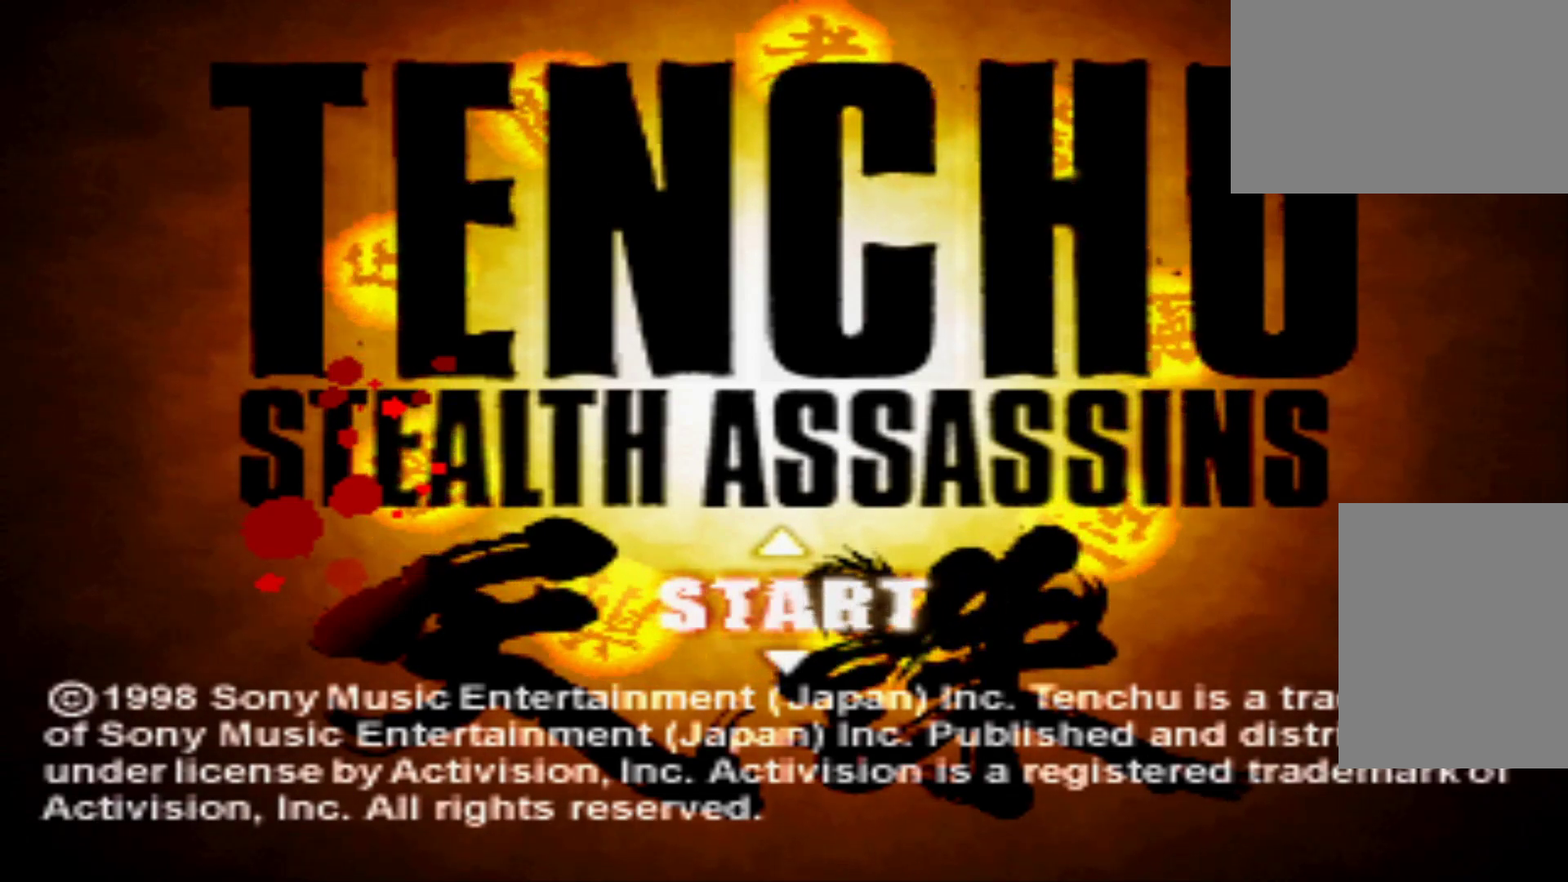
{"buttons": [], "events": [[267, "DPAD_DOWN", "down"], [401, "DPAD_DOWN", "up"]]}
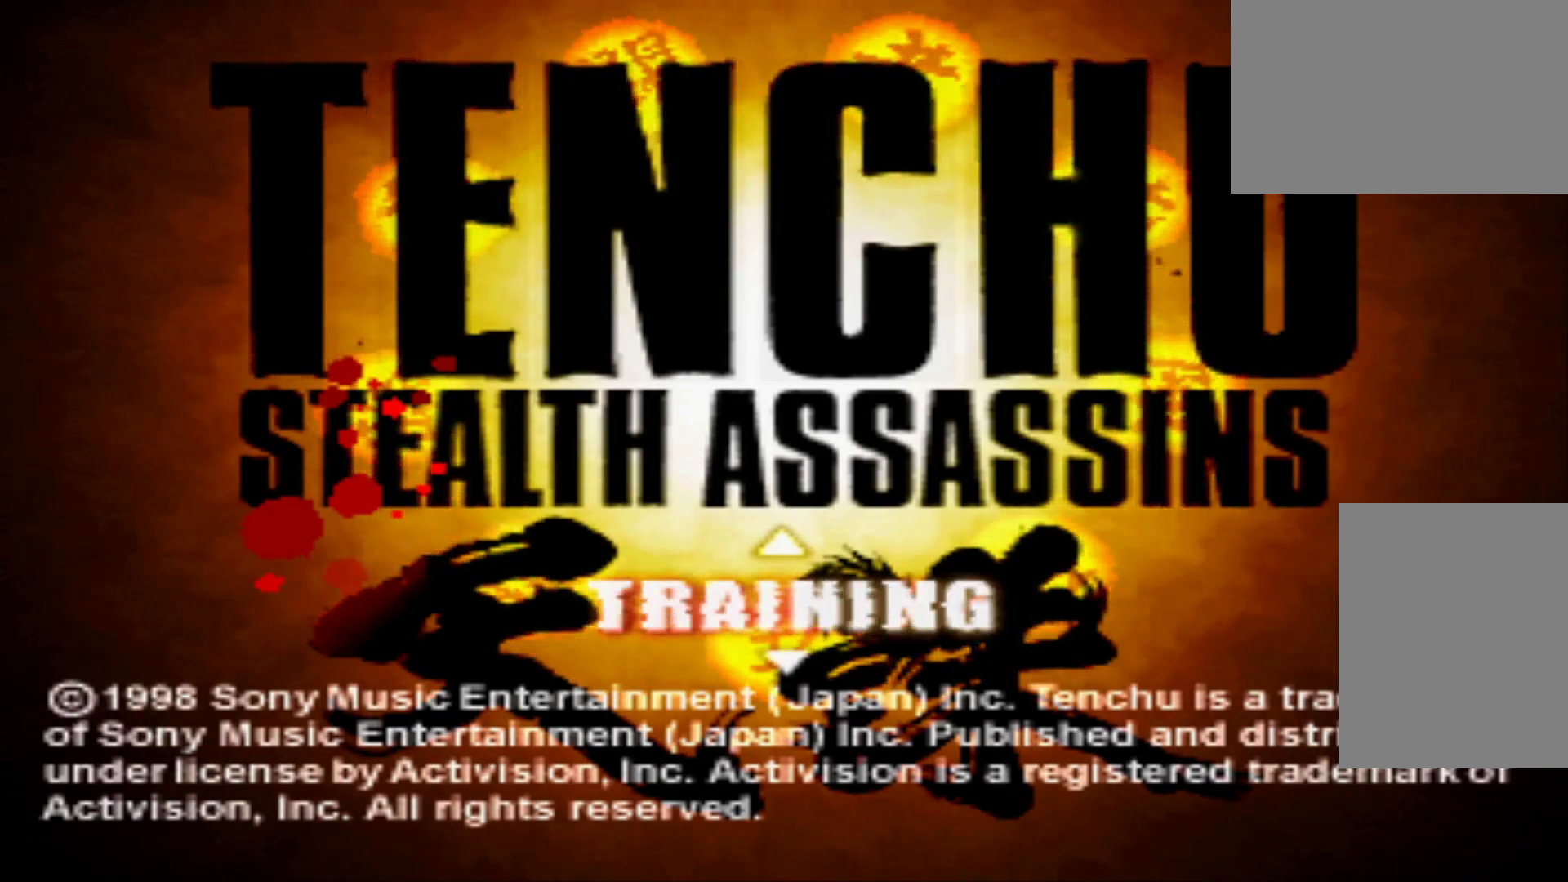
{"buttons": ["DPAD_DOWN"], "events": [[16, "DPAD_DOWN", "down"], [150, "DPAD_DOWN", "up"], [333, "DPAD_DOWN", "down"]]}
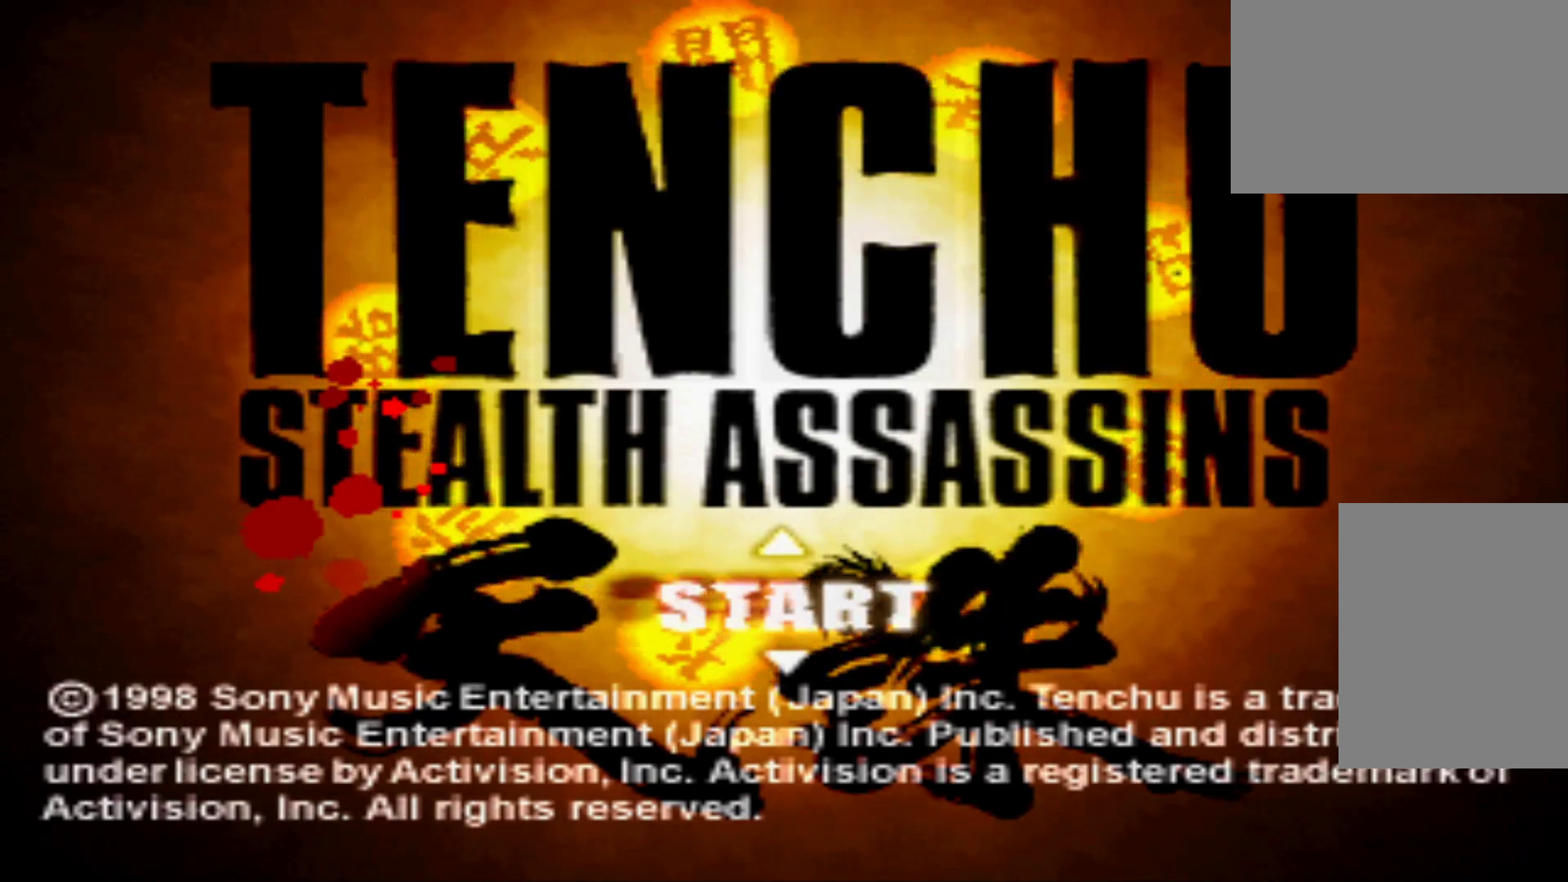
{"buttons": [], "events": [[33, "DPAD_DOWN", "up"], [284, "DPAD_UP", "down"], [467, "DPAD_UP", "up"]]}
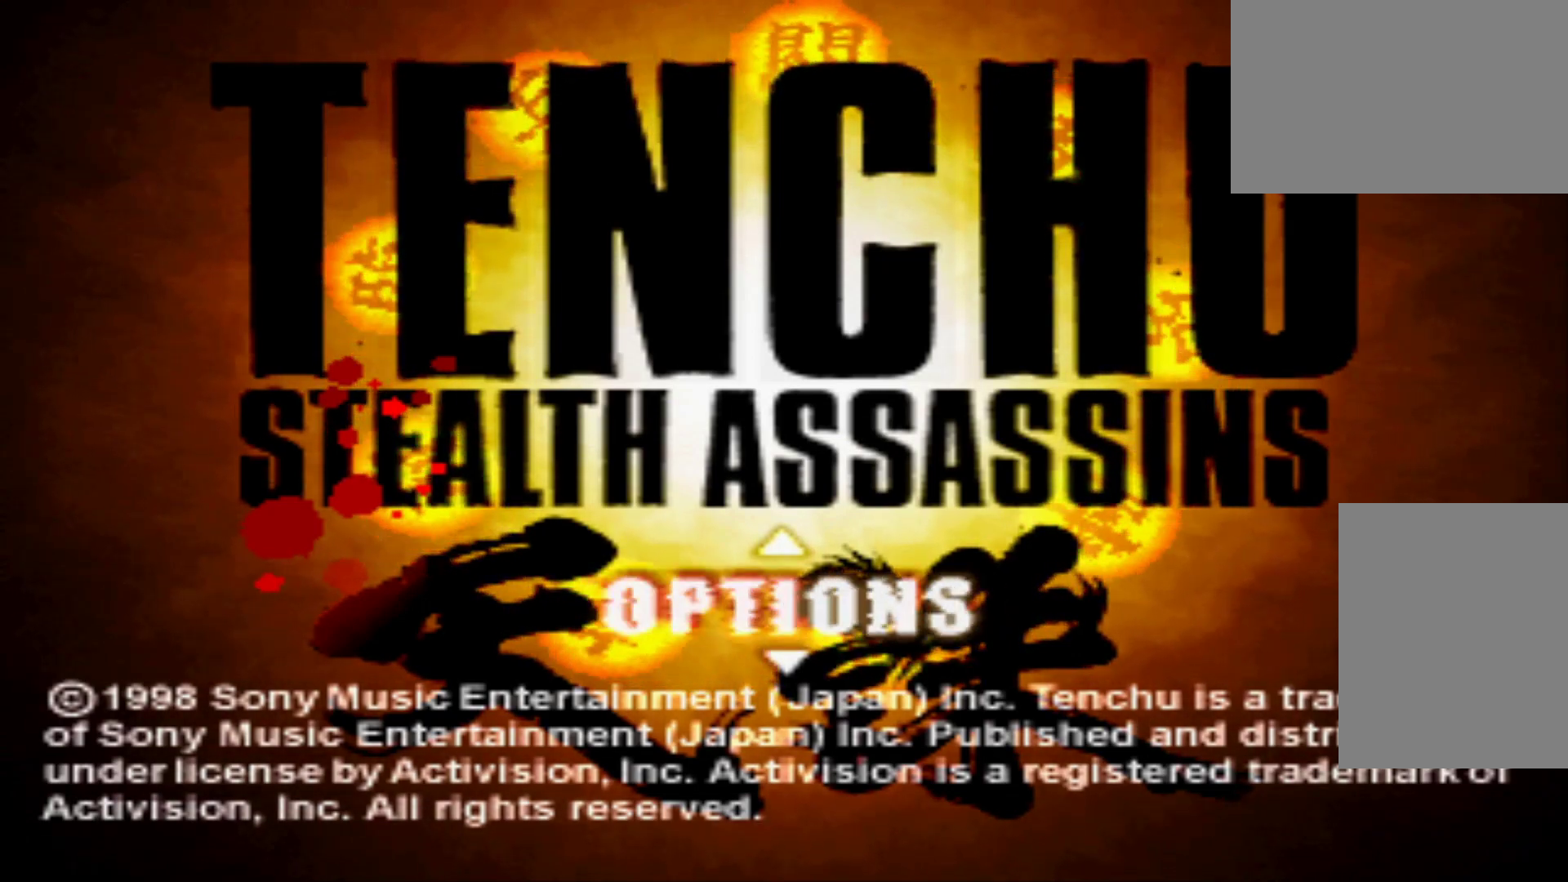
{"buttons": [], "events": [[33, "A", "down"], [216, "A", "up"]]}
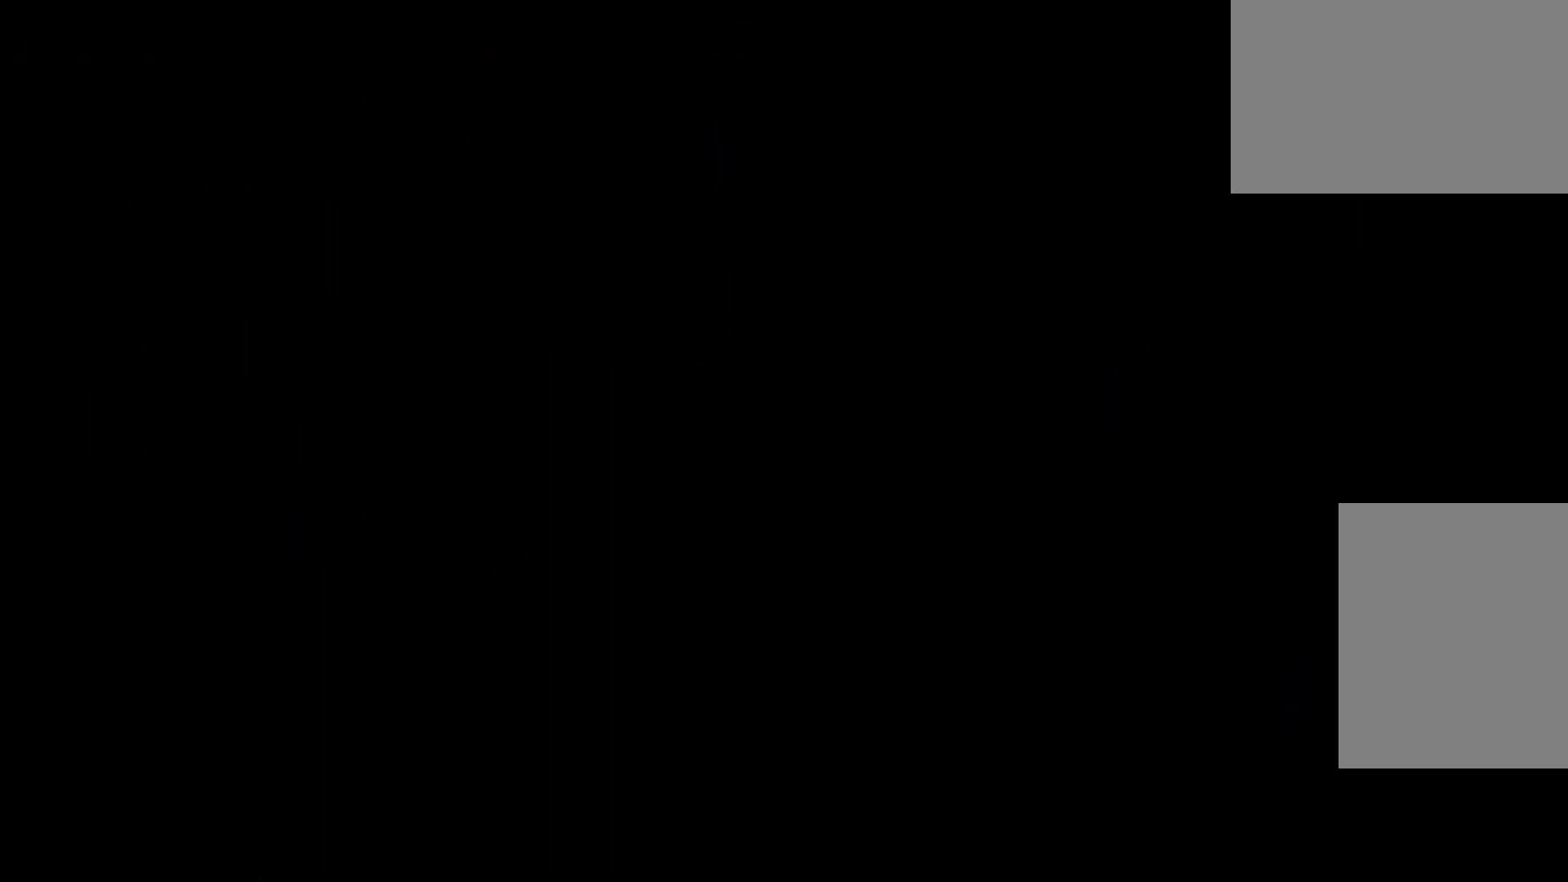
{"buttons": [], "events": []}
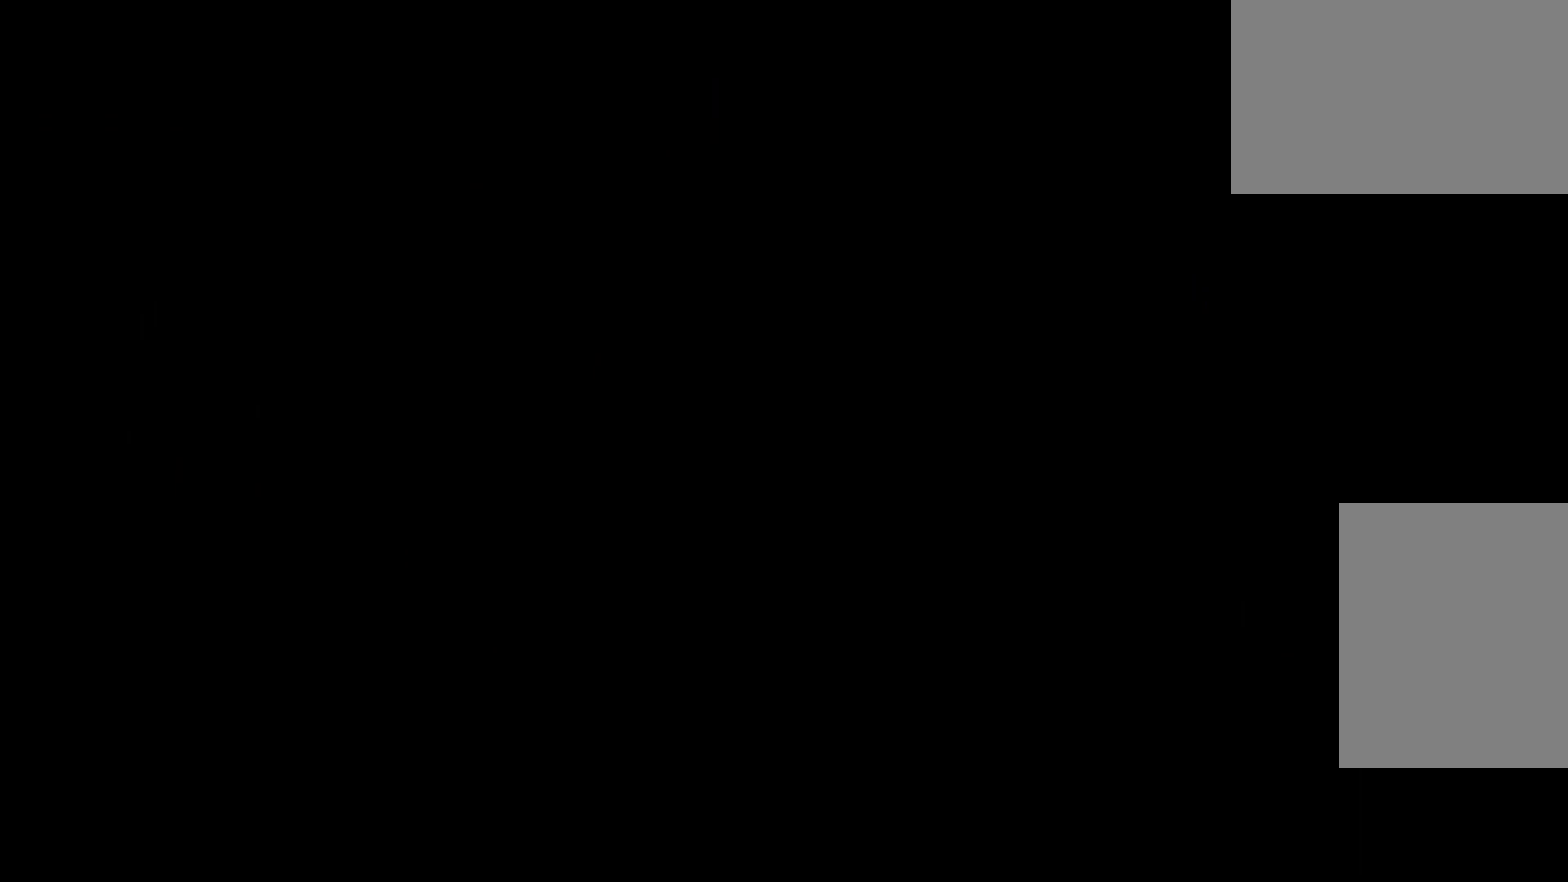
{"buttons": [], "events": []}
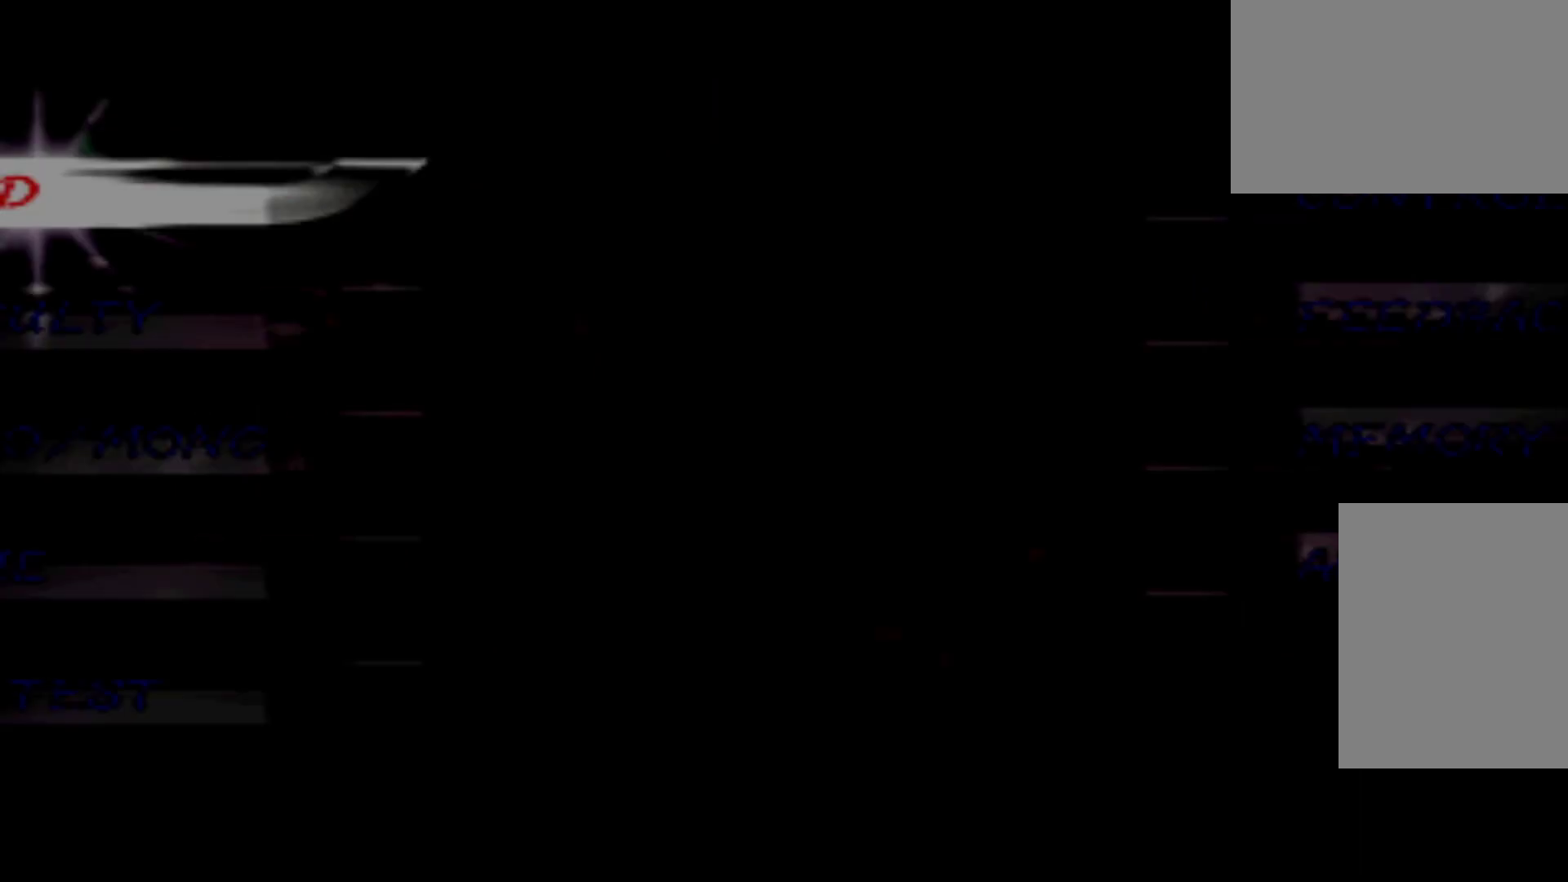
{"buttons": [], "events": []}
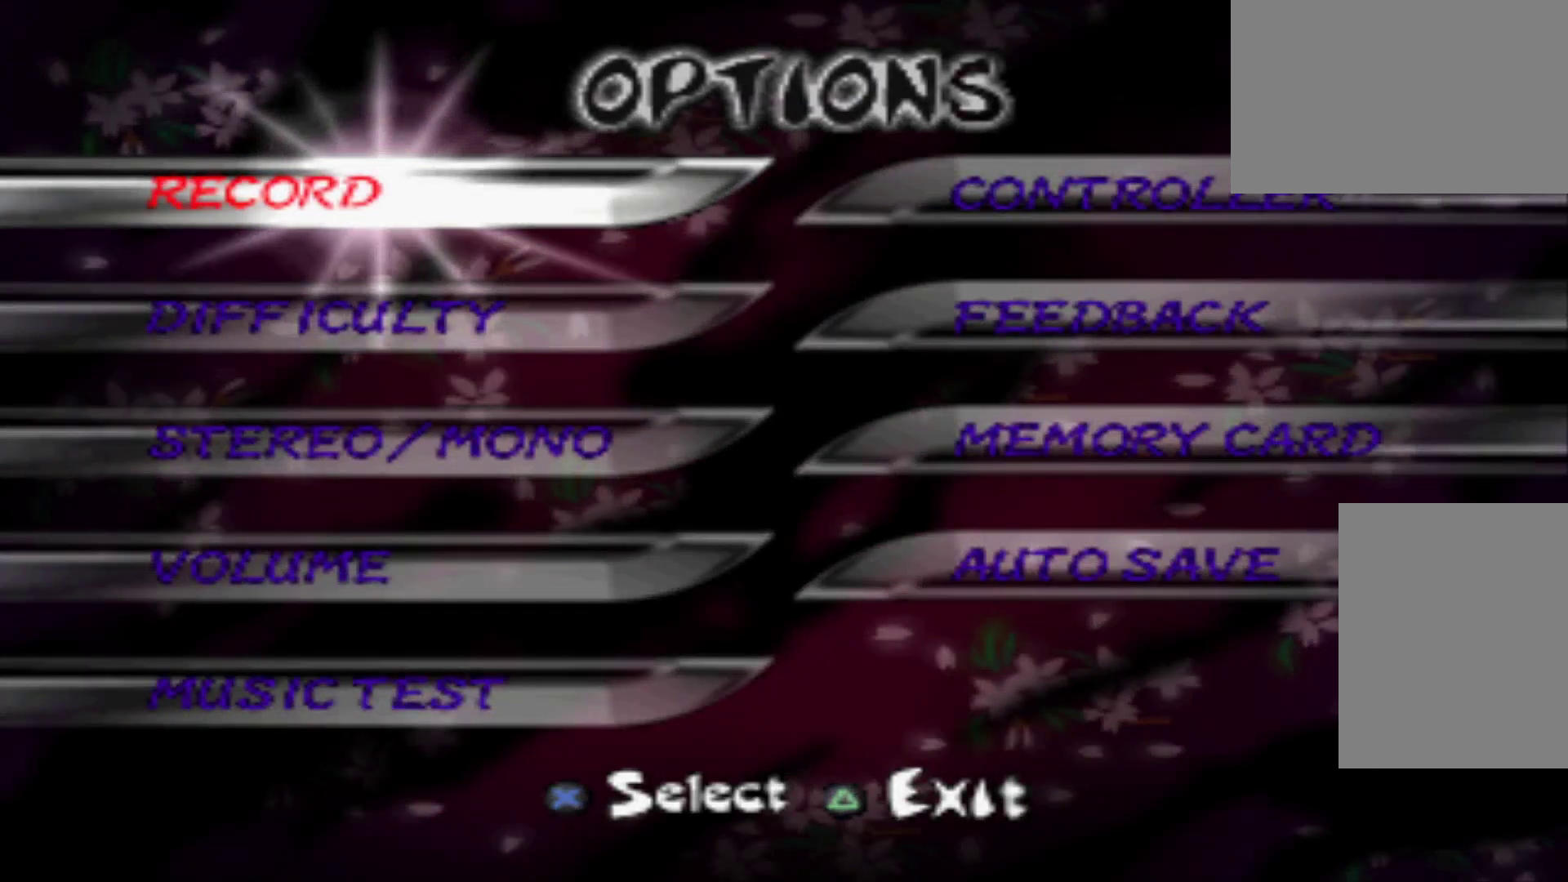
{"buttons": [], "events": [[300, "DPAD_RIGHT", "down"], [483, "DPAD_RIGHT", "up"]]}
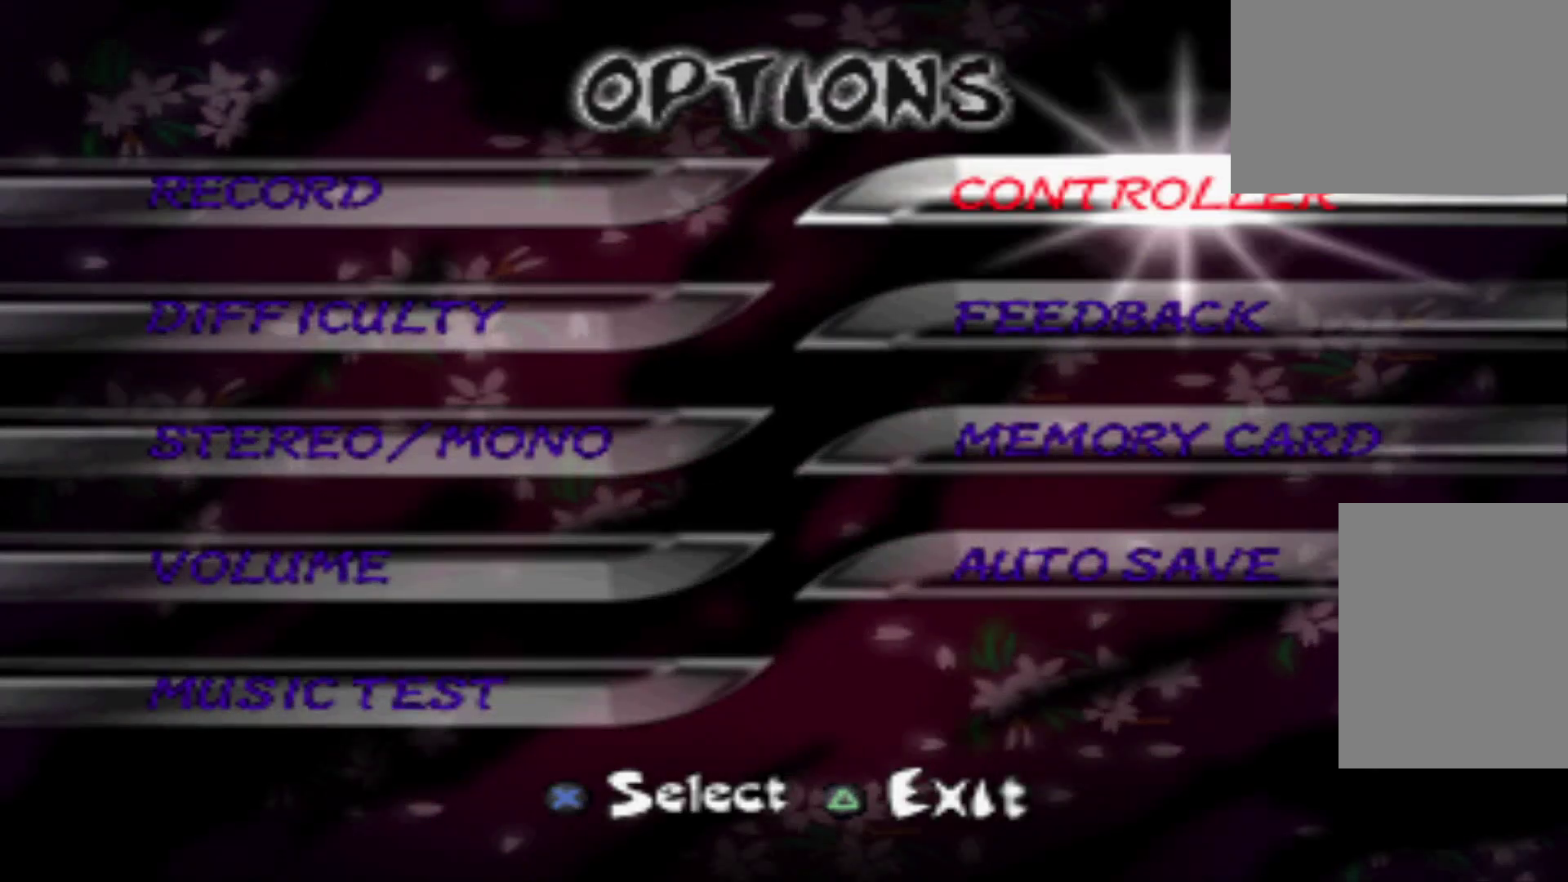
{"buttons": [], "events": []}
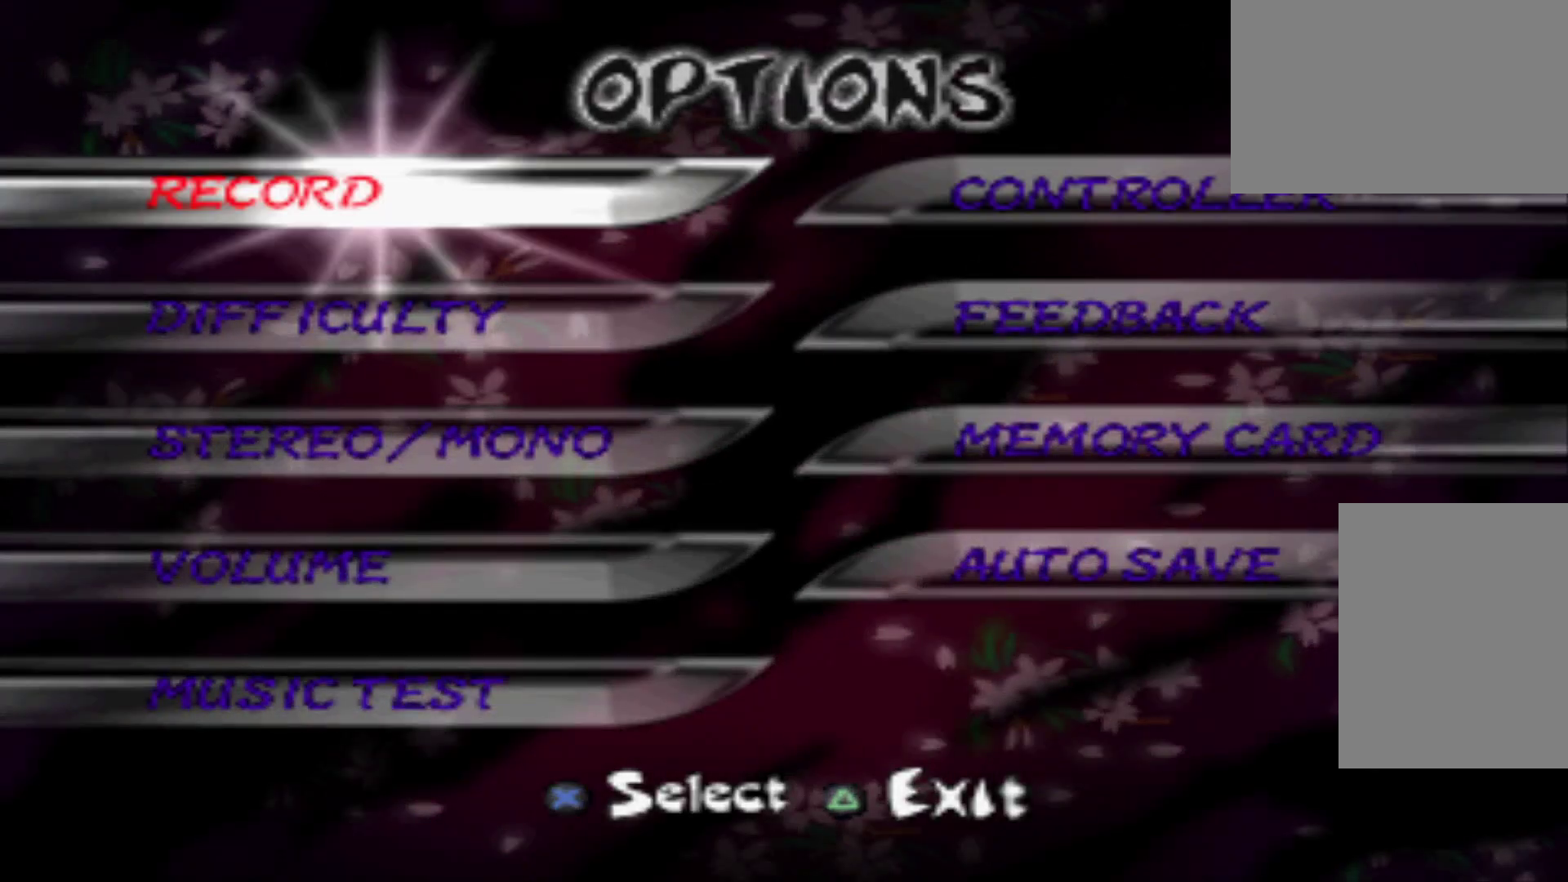
{"buttons": [], "events": []}
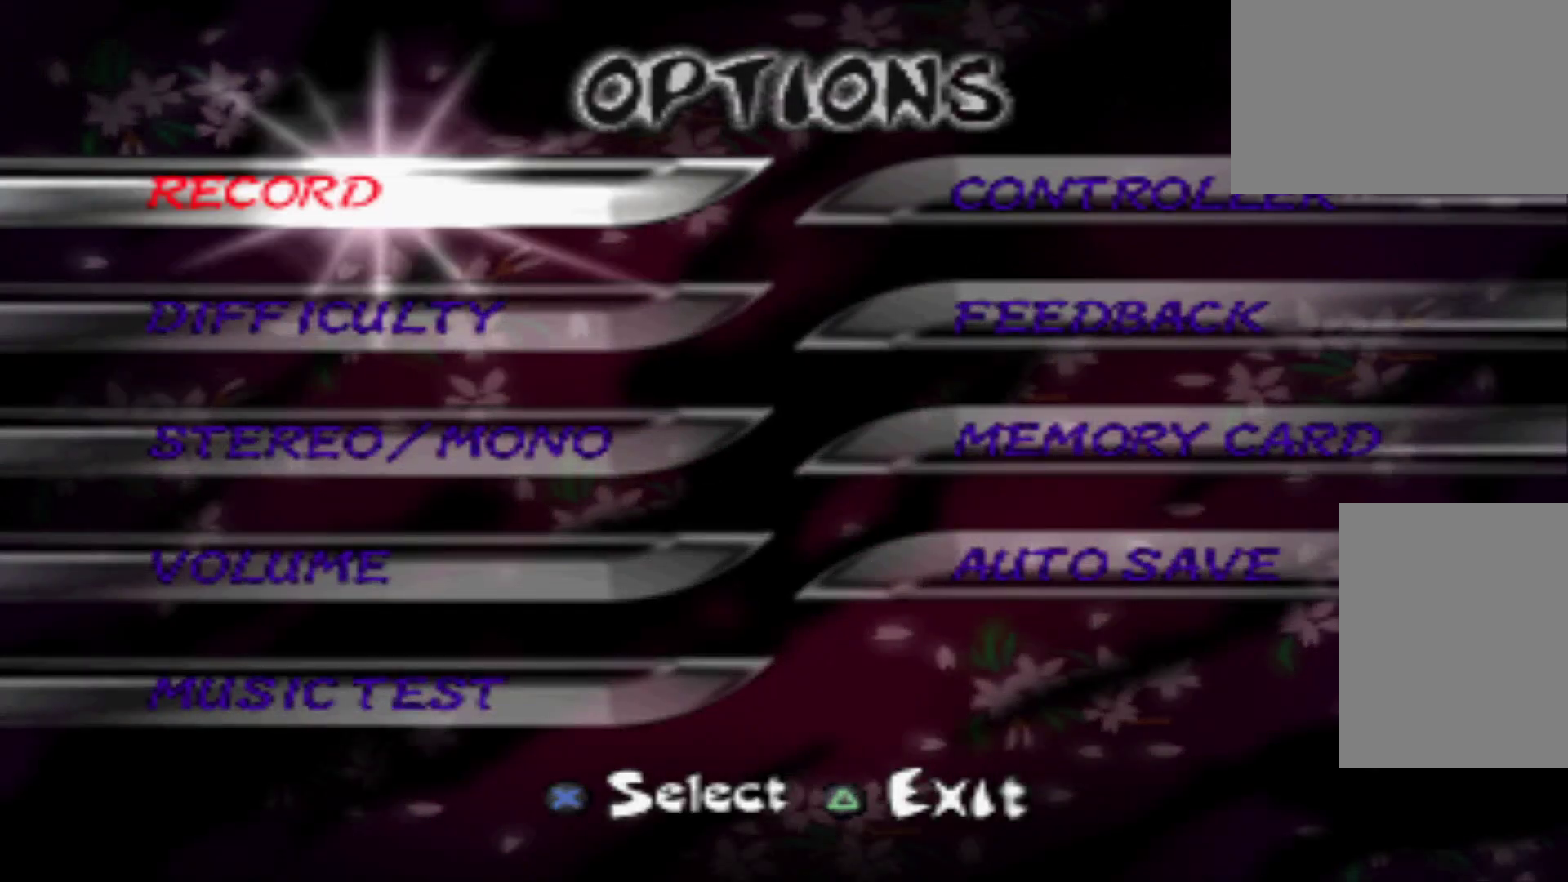
{"buttons": [], "events": [[150, "A", "down"], [334, "A", "up"]]}
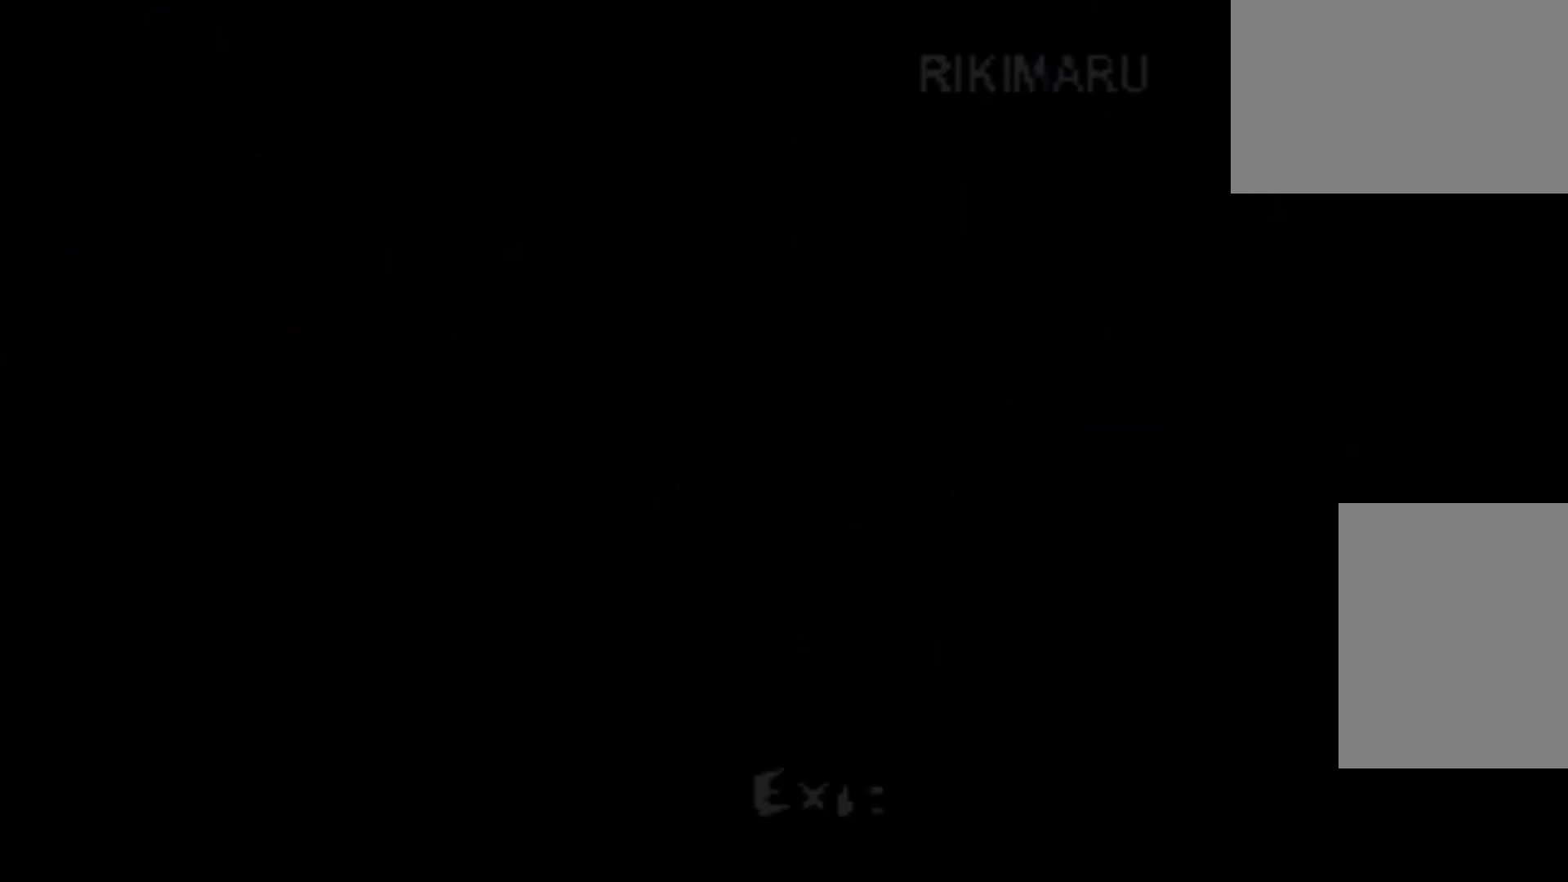
{"buttons": [], "events": []}
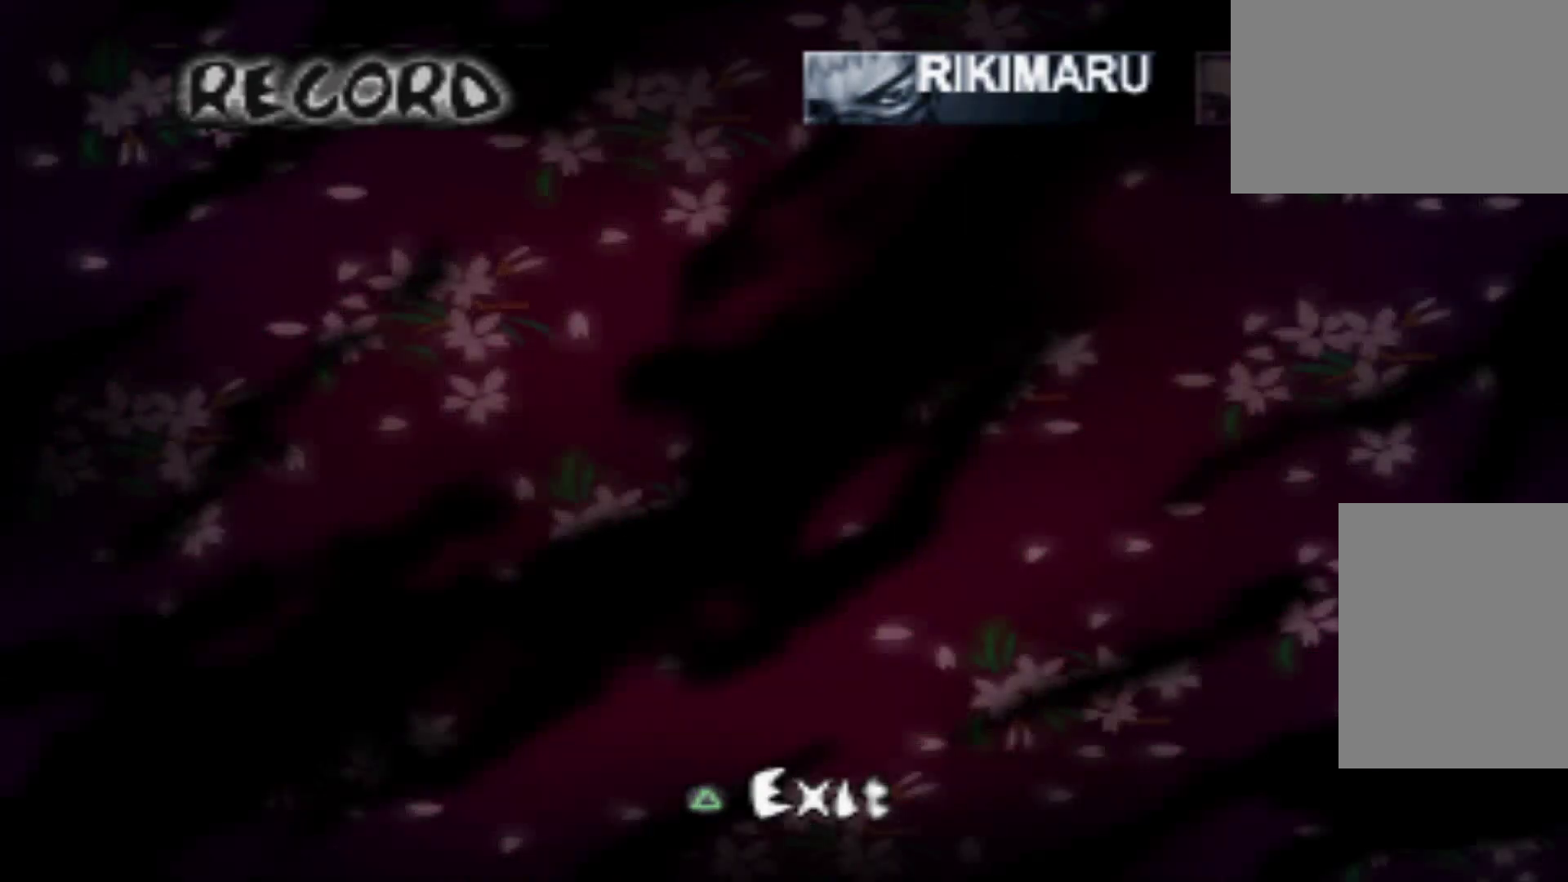
{"buttons": [], "events": []}